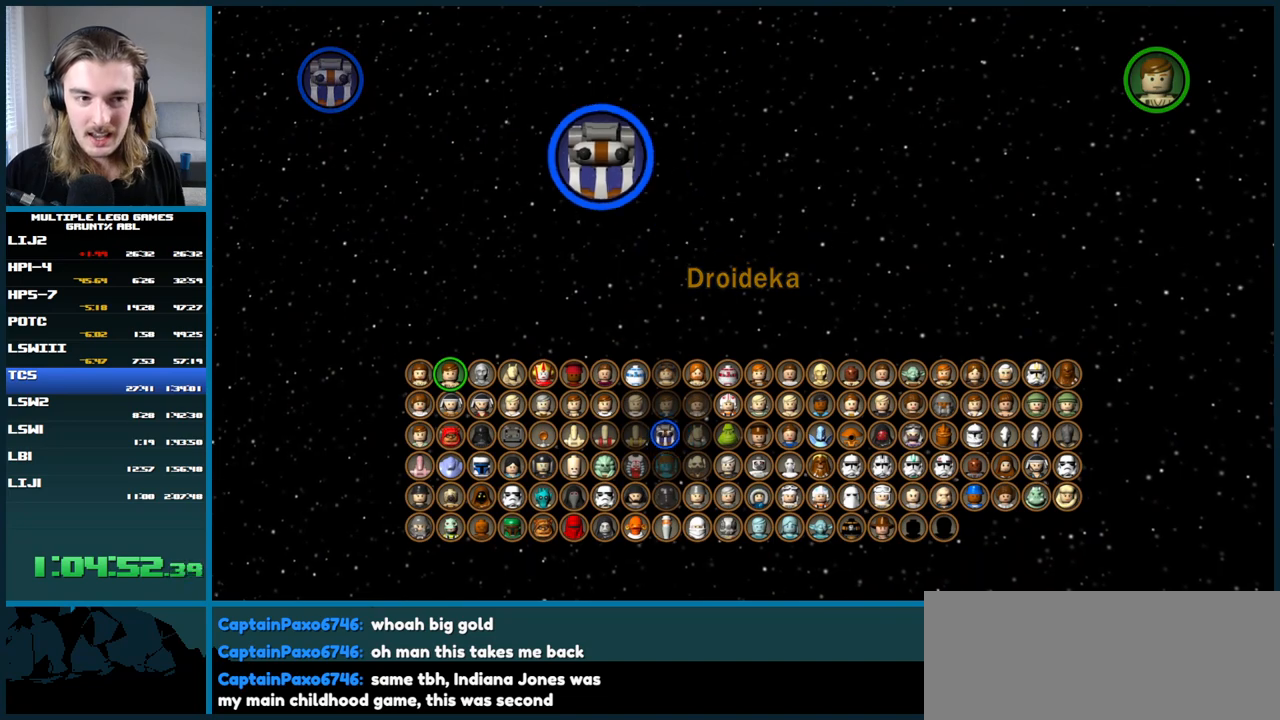
Gameplay with a controller (Xbox layout); each line is a JSON object with the inputs held at the frame after it. "button_events" lists button changes between this image and that frame as [ms after this image, input, new state], when the widget could be followed in between (sticks are given only as held states). Not read: L1 L2 L3 R1 R2 R3.
{"buttons": [], "left_stick": "center", "right_stick": "center", "button_events": [[167, "A", "down"], [233, "A", "up"], [283, "A", "down"], [333, "A", "up"], [417, "A", "down"], [483, "A", "up"]]}
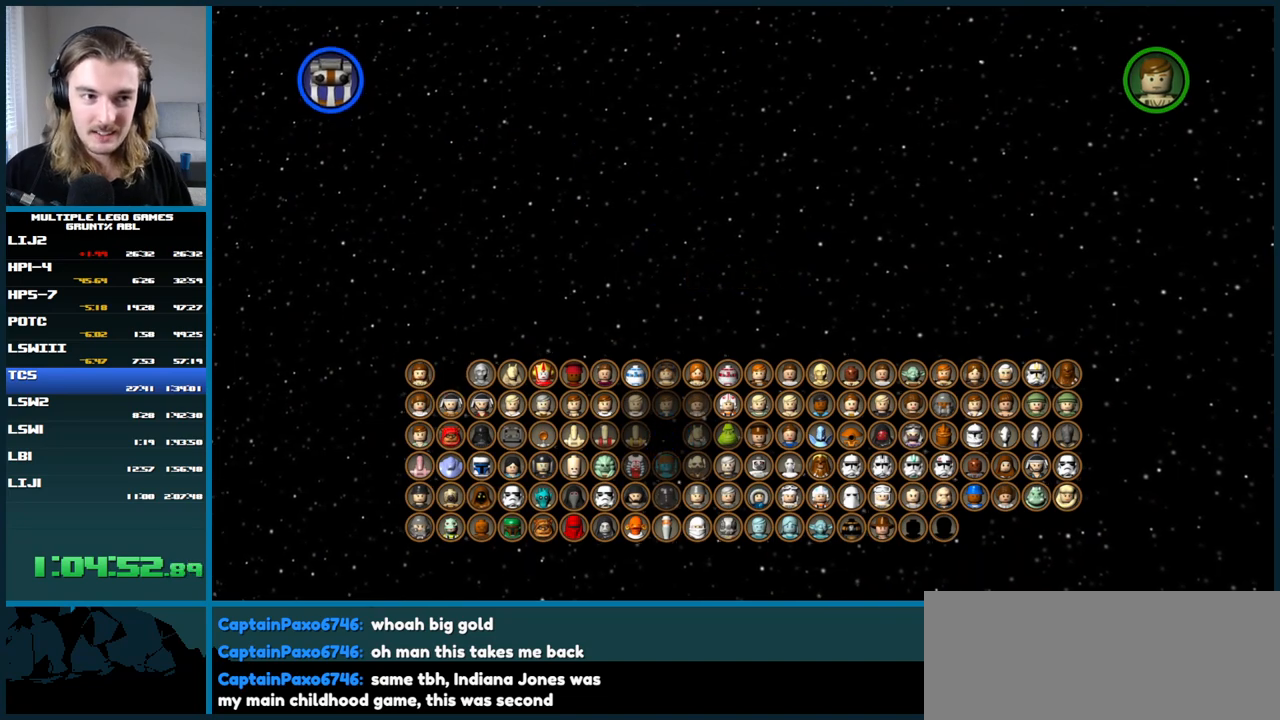
{"buttons": [], "left_stick": "center", "right_stick": "center", "button_events": [[50, "A", "down"], [133, "A", "up"], [200, "A", "down"], [300, "A", "up"]]}
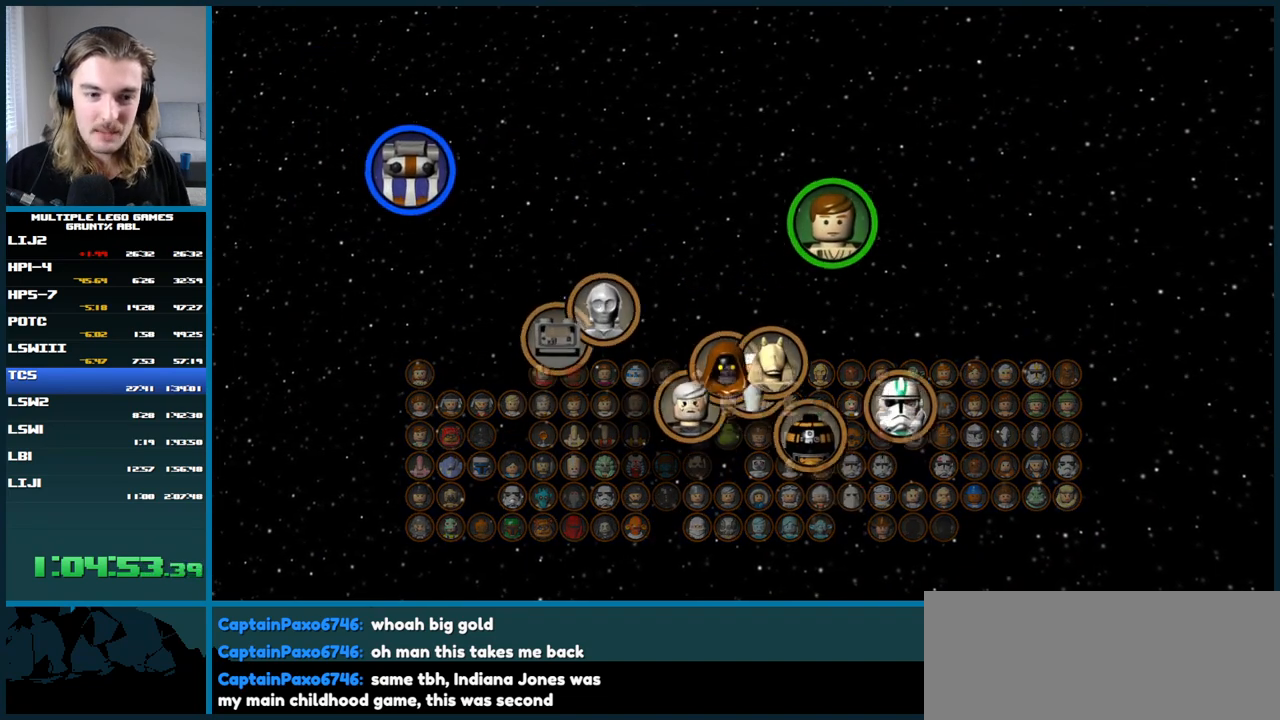
{"buttons": [], "left_stick": "center", "right_stick": "center", "button_events": []}
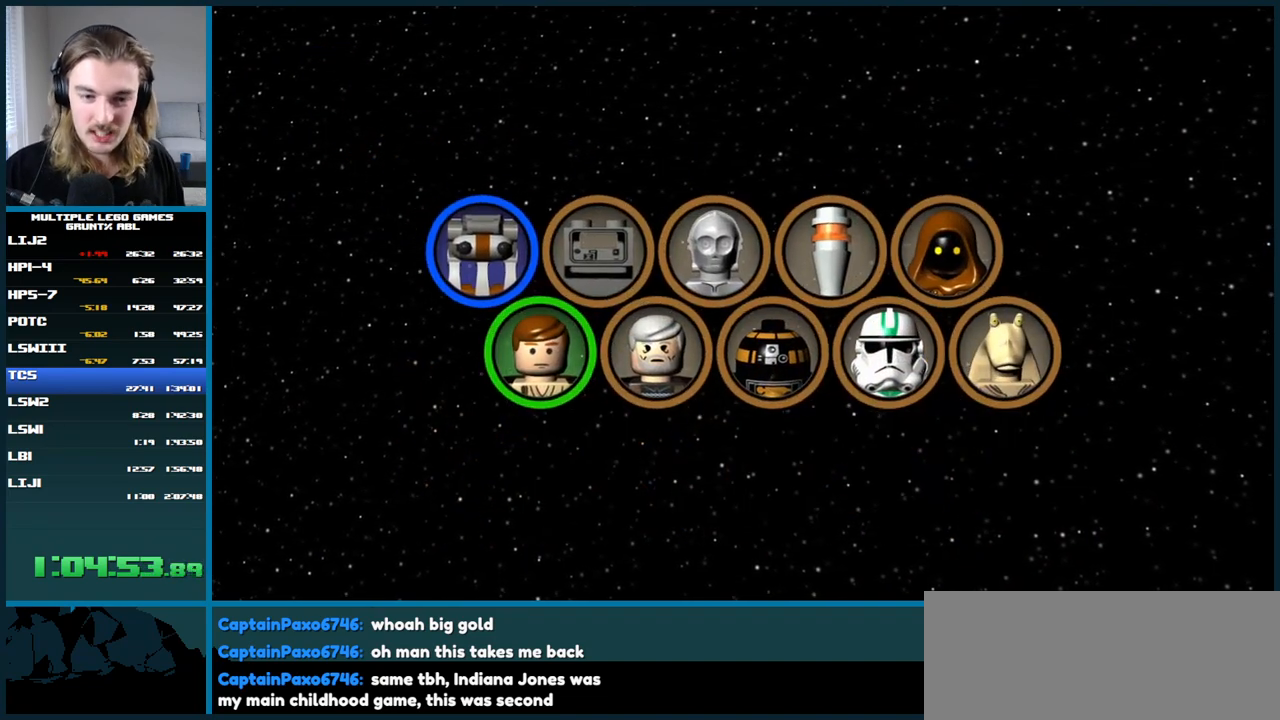
{"buttons": [], "left_stick": "center", "right_stick": "center", "button_events": []}
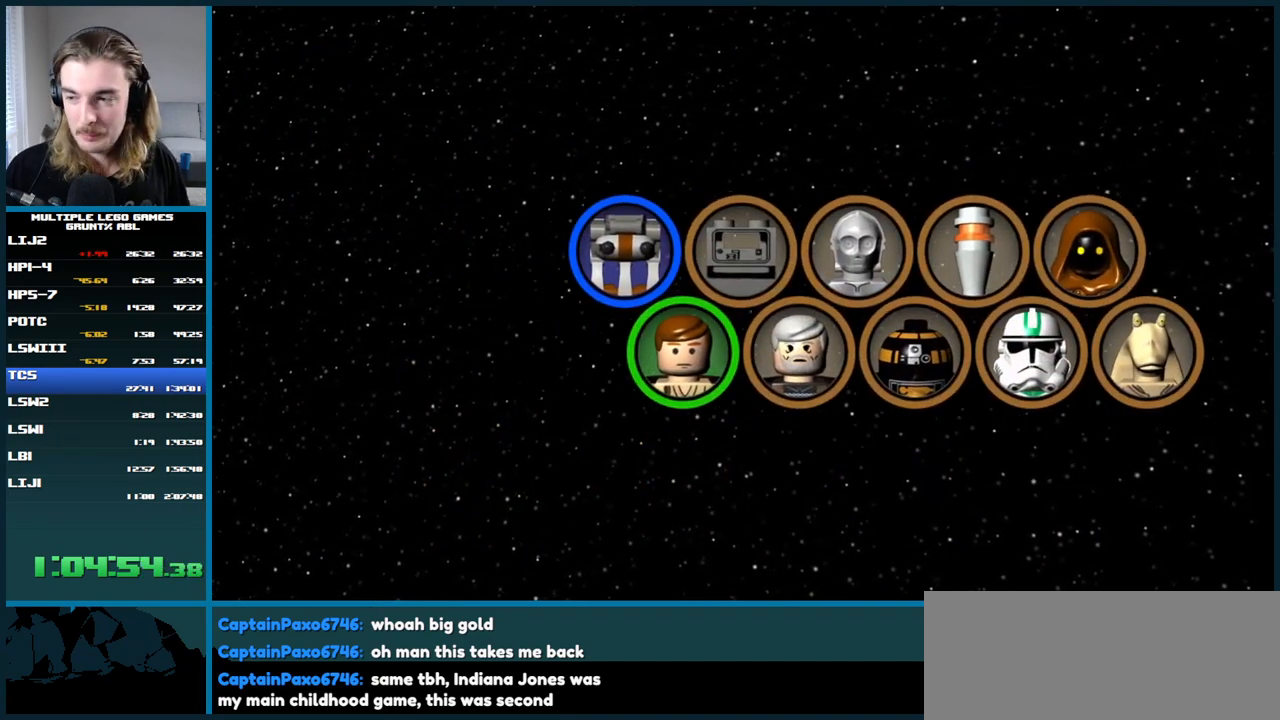
{"buttons": [], "left_stick": "center", "right_stick": "center", "button_events": []}
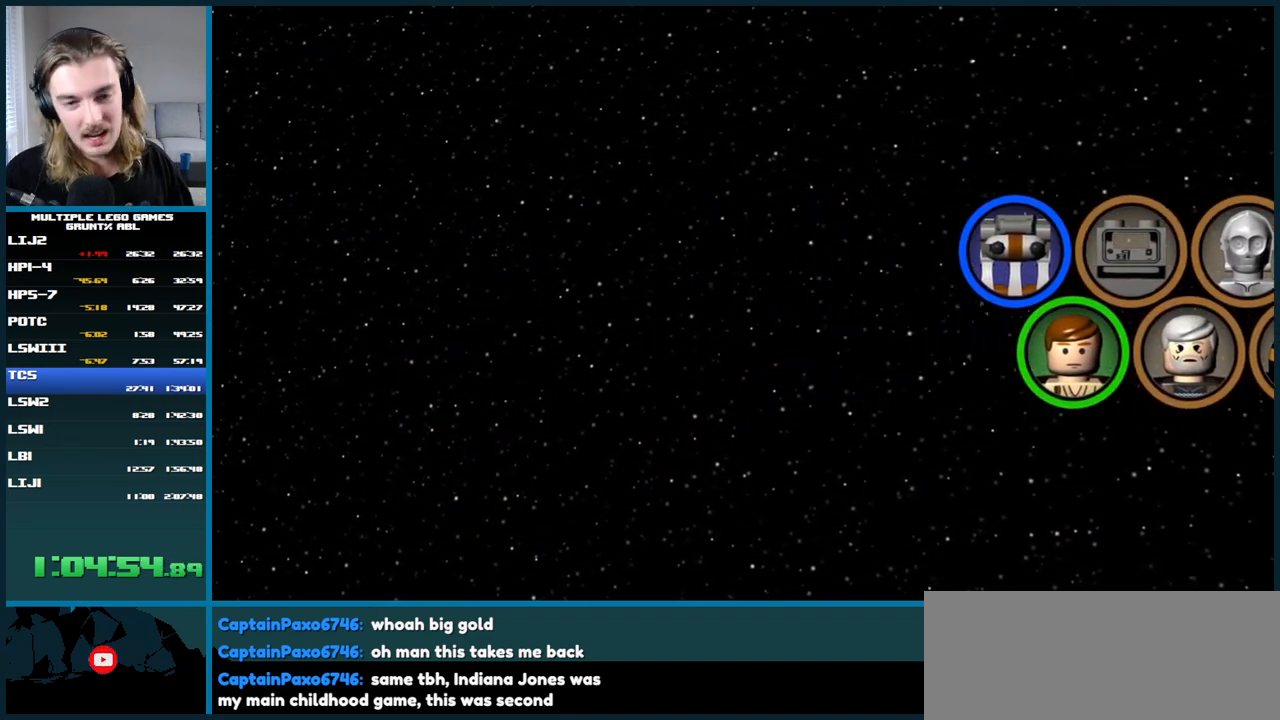
{"buttons": [], "left_stick": "center", "right_stick": "center", "button_events": []}
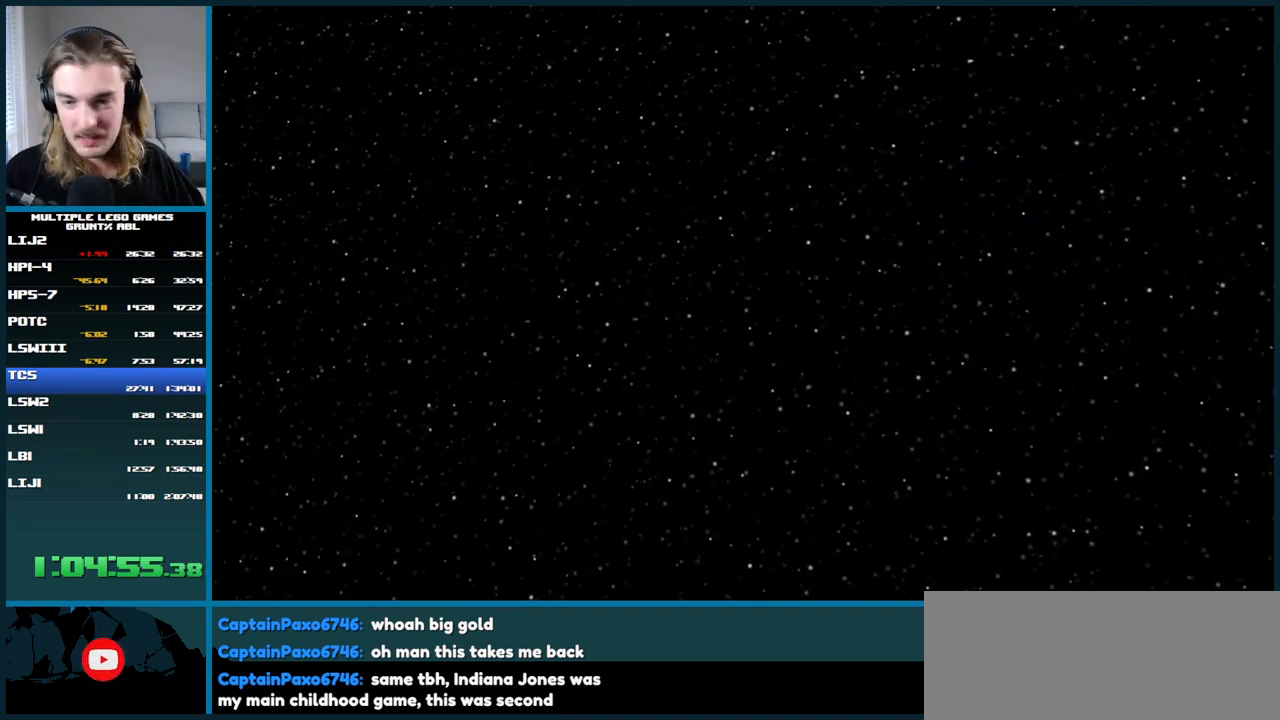
{"buttons": ["A", "X"], "left_stick": "center", "right_stick": "center", "button_events": [[67, "A", "down"], [167, "A", "up"], [217, "A", "down"], [283, "A", "up"], [383, "A", "down"], [433, "A", "up"], [500, "A", "down"], [500, "X", "down"]]}
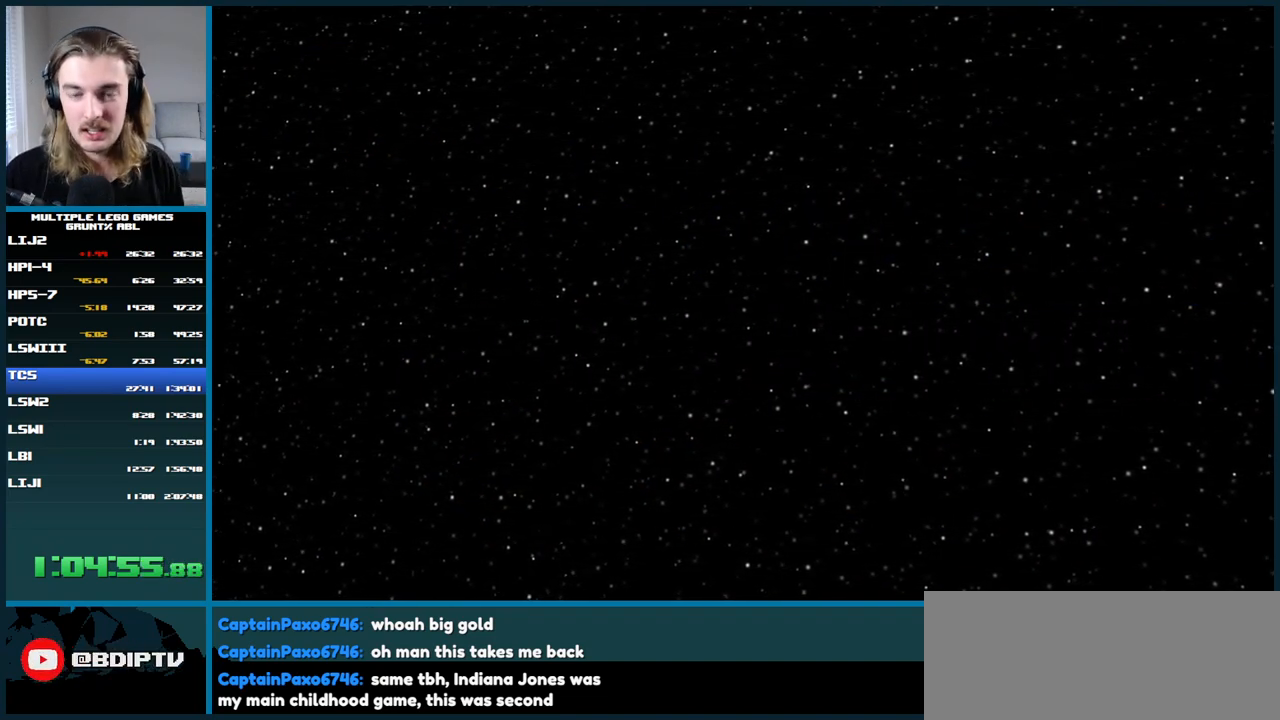
{"buttons": ["A", "X"], "left_stick": "center", "right_stick": "center", "button_events": [[50, "A", "up"], [117, "A", "down"], [117, "X", "up"], [167, "A", "up"], [233, "A", "down"], [300, "A", "up"], [350, "X", "down"], [367, "A", "down"], [450, "A", "up"], [500, "A", "down"]]}
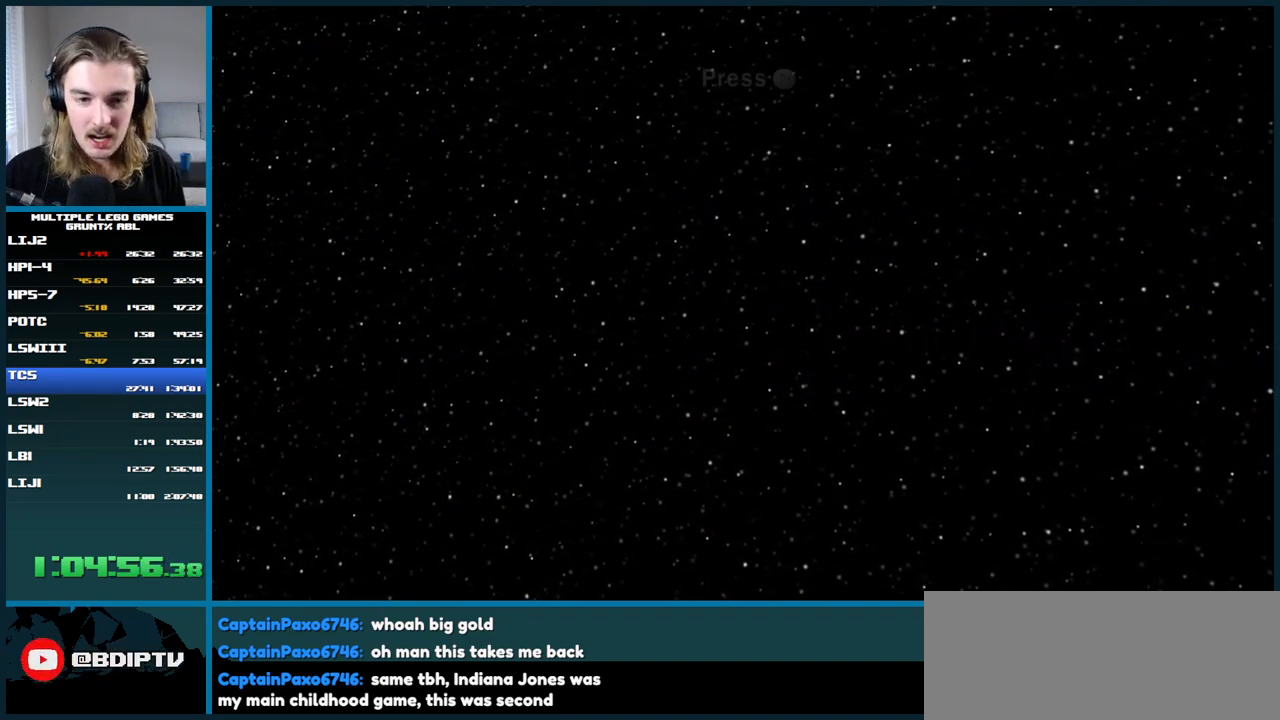
{"buttons": [], "left_stick": "center", "right_stick": "center", "button_events": [[17, "X", "up"], [217, "A", "up"], [267, "A", "down"], [350, "A", "up"], [400, "A", "down"], [483, "A", "up"]]}
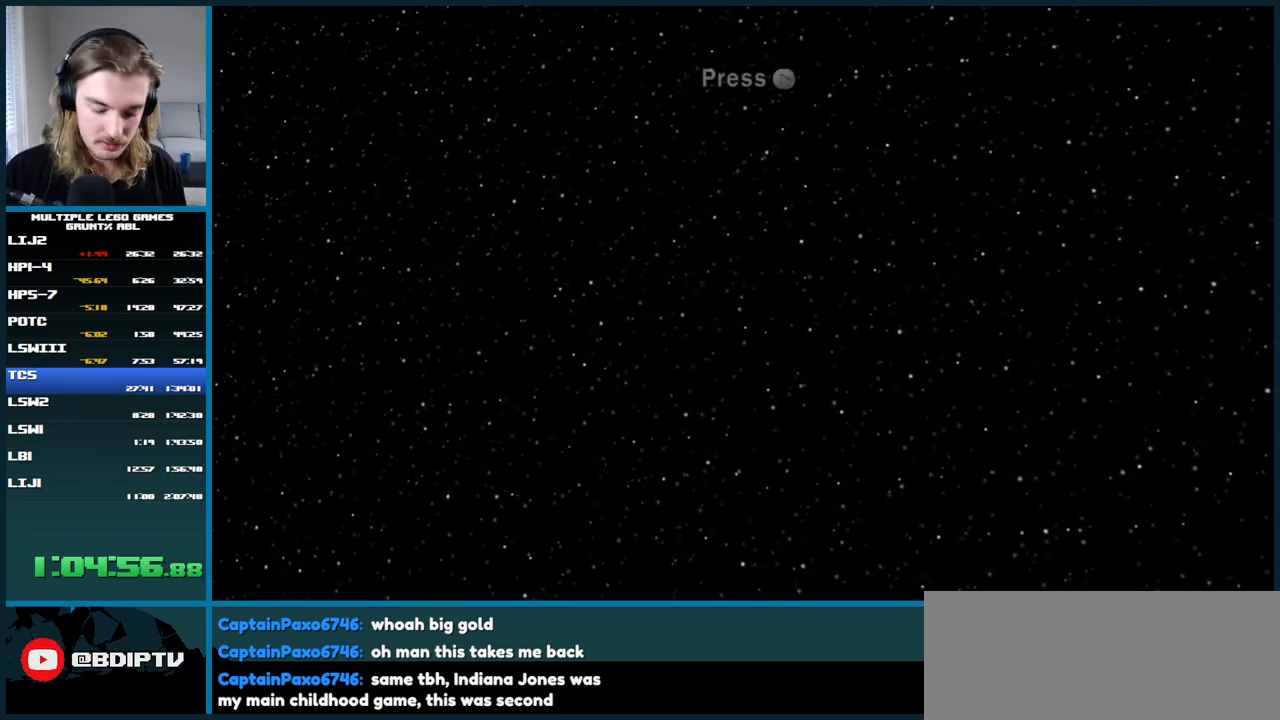
{"buttons": ["START"], "left_stick": "center", "right_stick": "center", "button_events": [[17, "X", "down"], [33, "A", "down"], [100, "X", "up"], [117, "A", "up"], [167, "A", "down"], [250, "A", "up"], [267, "START", "down"], [317, "A", "down"], [367, "A", "up"], [367, "START", "up"], [417, "START", "down"]]}
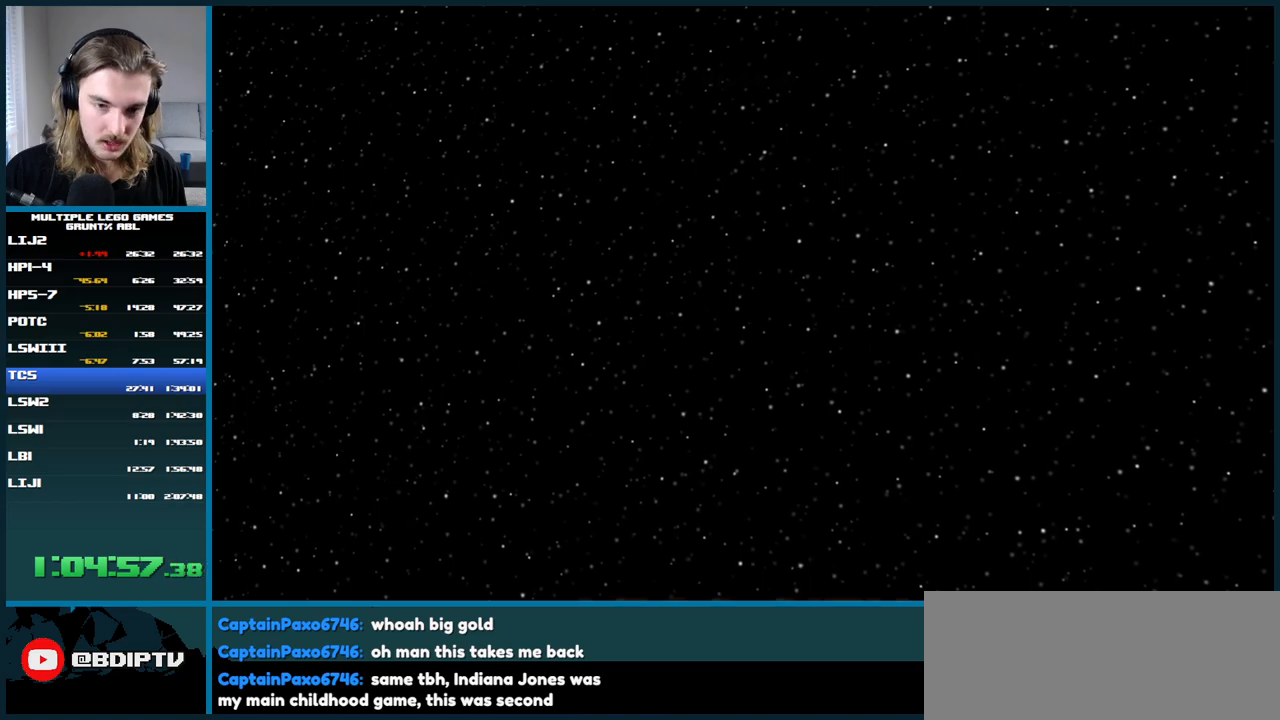
{"buttons": [], "left_stick": "center", "right_stick": "center", "button_events": [[67, "START", "up"]]}
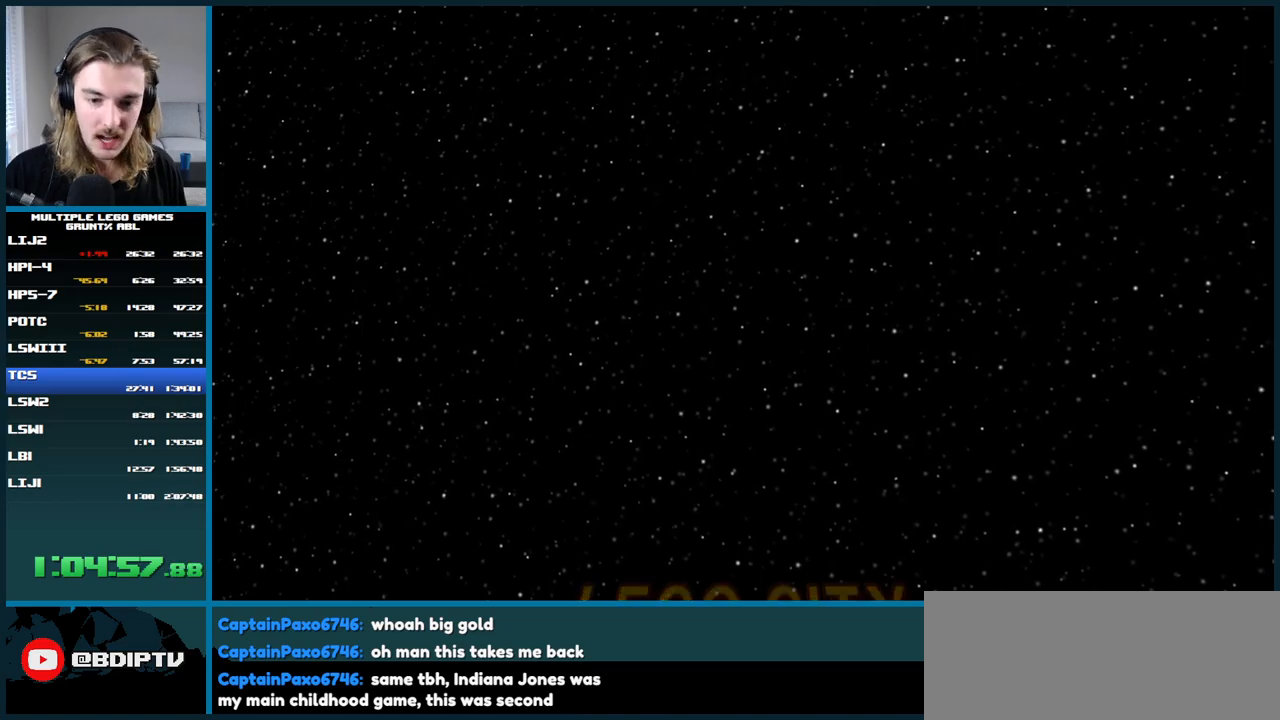
{"buttons": [], "left_stick": "center", "right_stick": "center", "button_events": []}
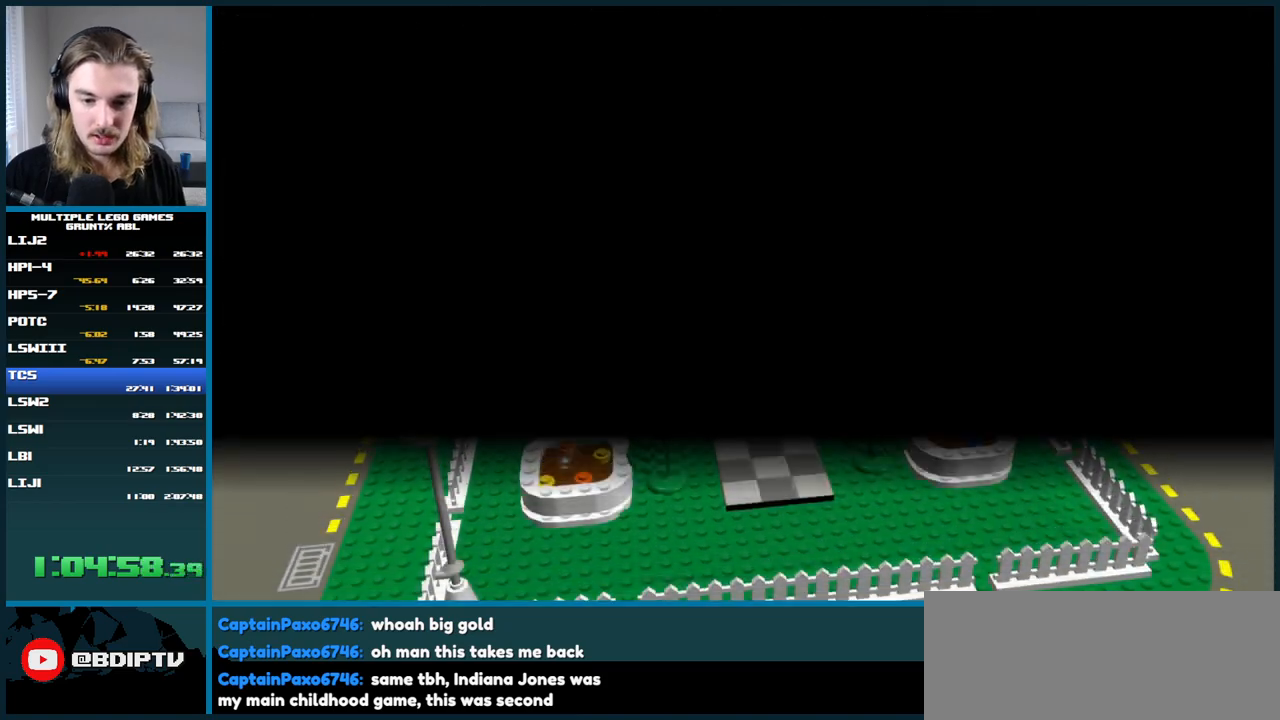
{"buttons": ["Y"], "left_stick": "down-right", "right_stick": "center", "button_events": [[467, "Y", "down"]]}
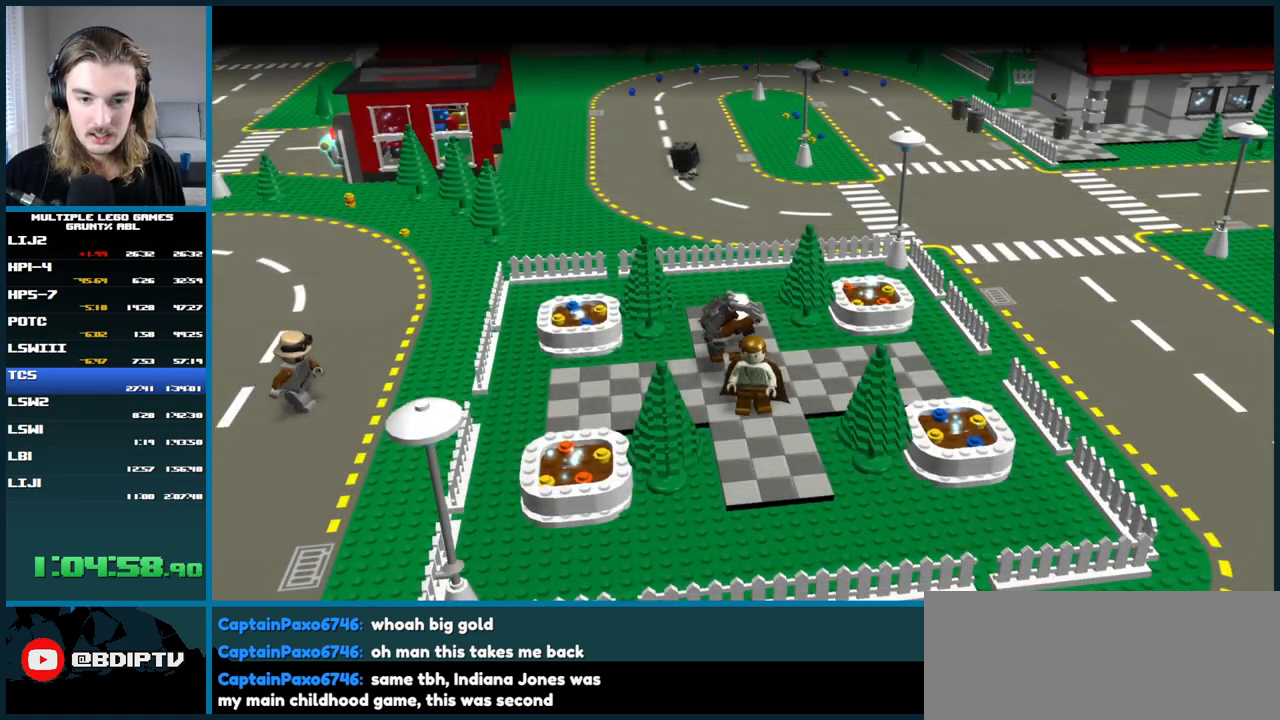
{"buttons": ["B"], "left_stick": "right", "right_stick": "center", "button_events": [[133, "Y", "up"], [433, "B", "down"]]}
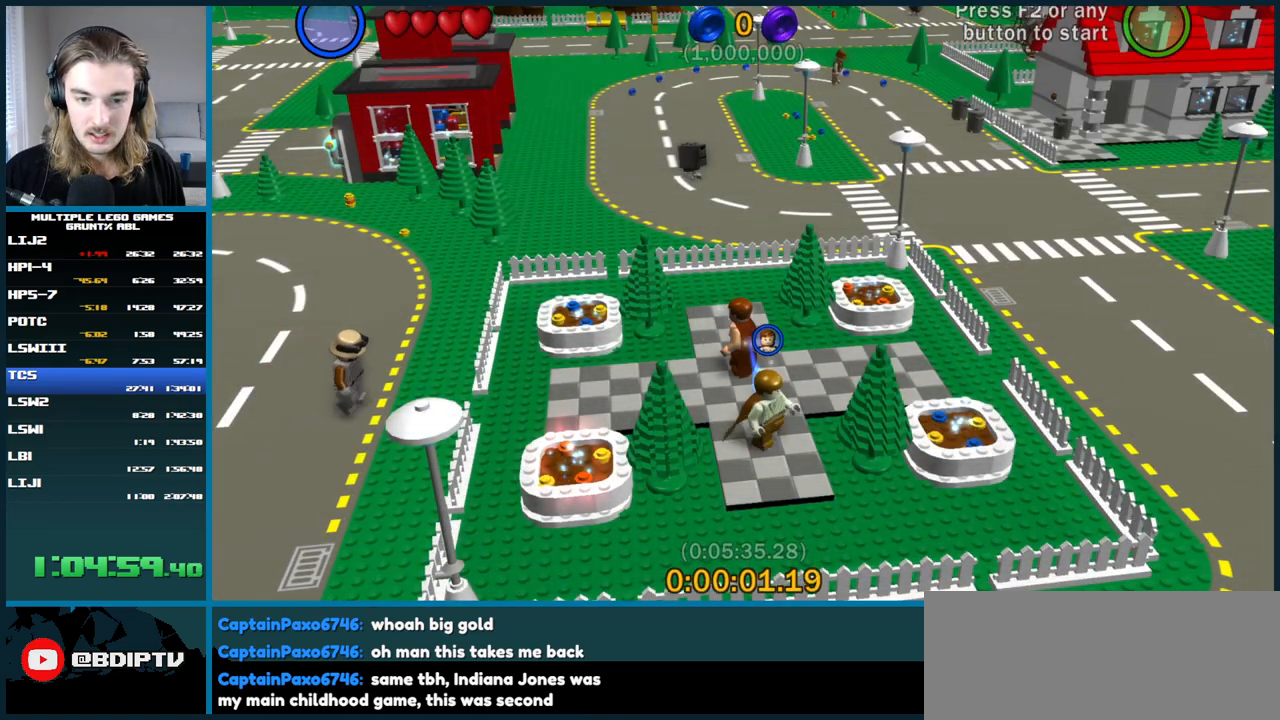
{"buttons": [], "left_stick": "up-right", "right_stick": "center", "button_events": [[433, "B", "up"]]}
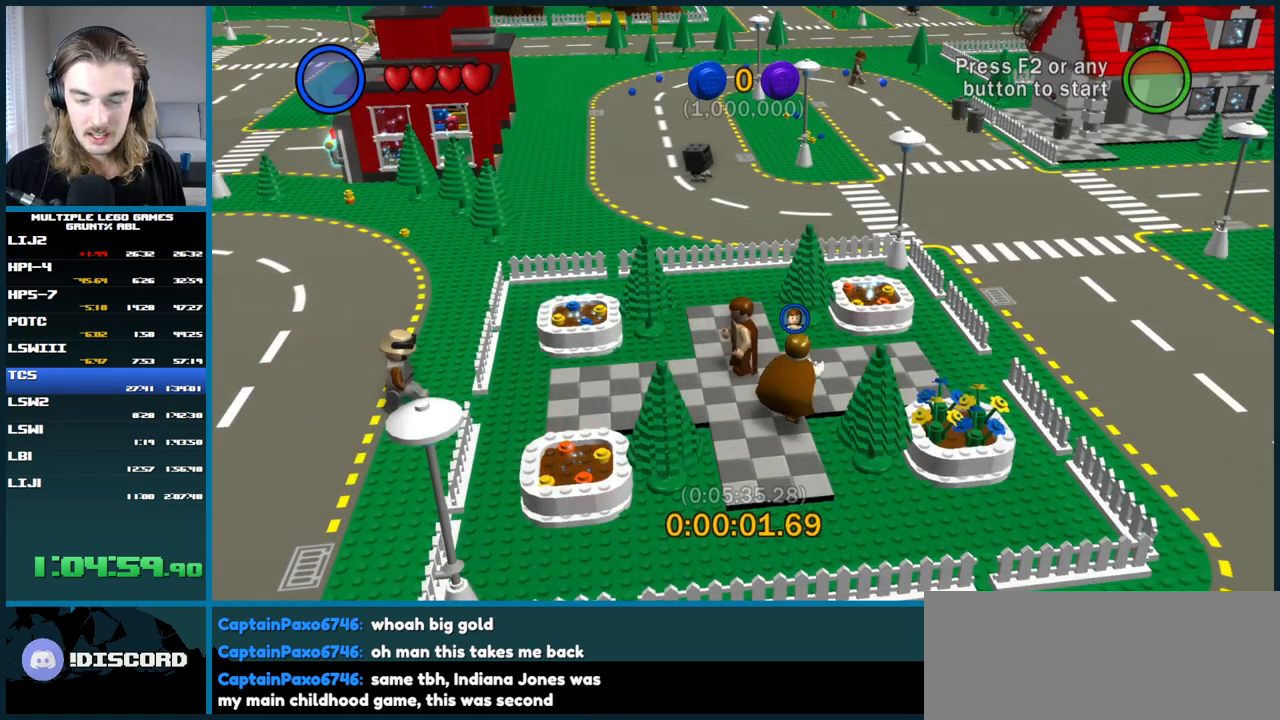
{"buttons": [], "left_stick": "up-left", "right_stick": "center", "button_events": [[33, "B", "down"], [500, "B", "up"]]}
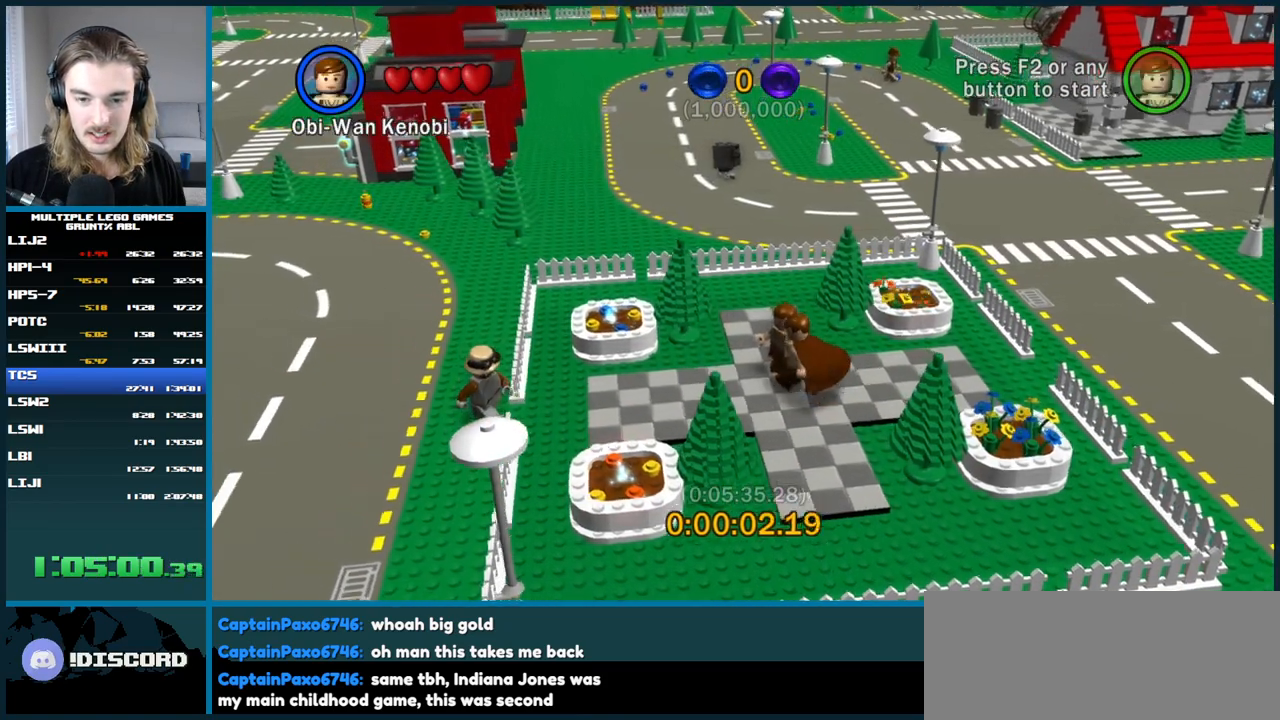
{"buttons": ["B"], "left_stick": "down", "right_stick": "center", "button_events": [[67, "B", "down"]]}
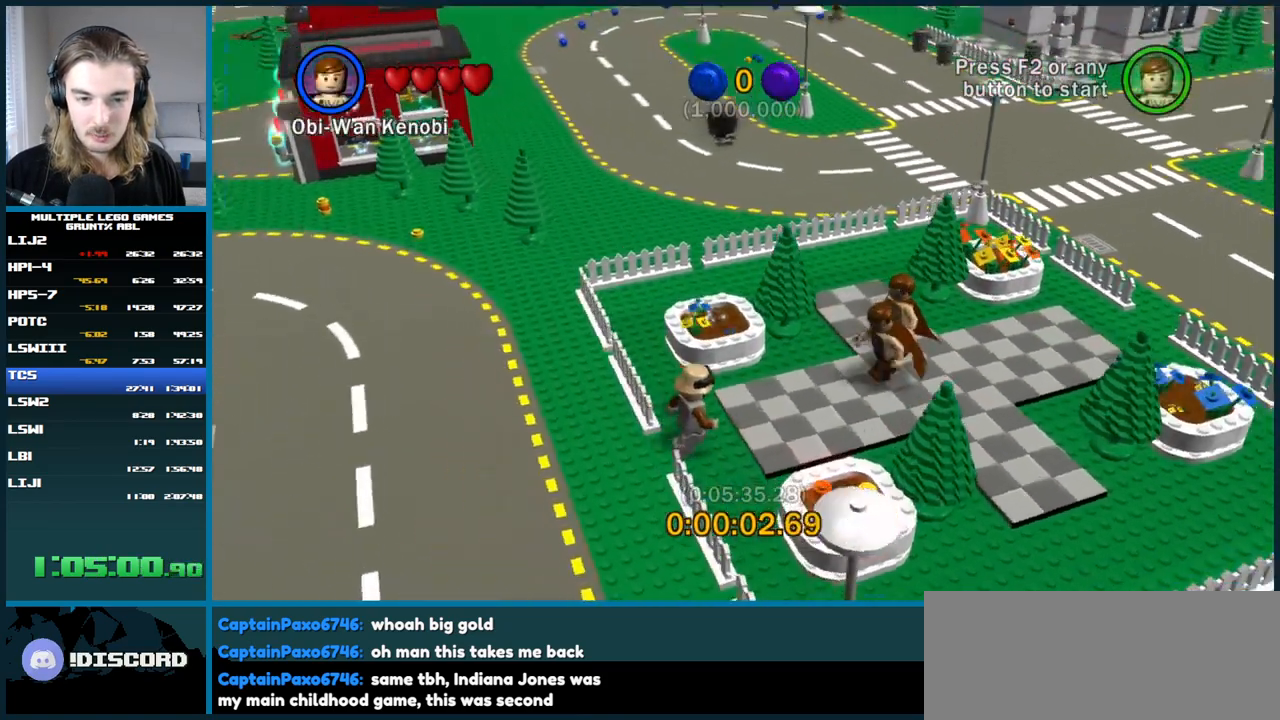
{"buttons": ["B"], "left_stick": "up-right", "right_stick": "center", "button_events": [[17, "B", "up"], [100, "B", "down"]]}
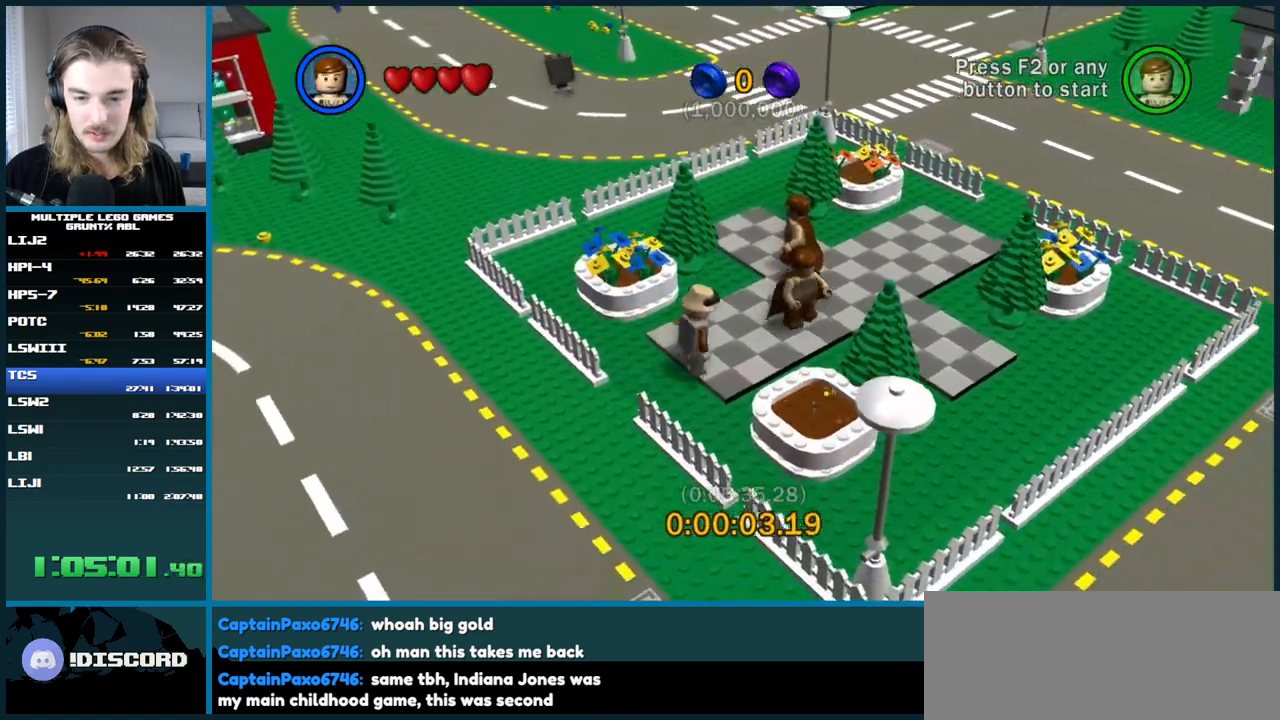
{"buttons": ["A"], "left_stick": "up-right", "right_stick": "center", "button_events": [[67, "B", "up"], [283, "A", "down"], [367, "A", "up"], [433, "A", "down"]]}
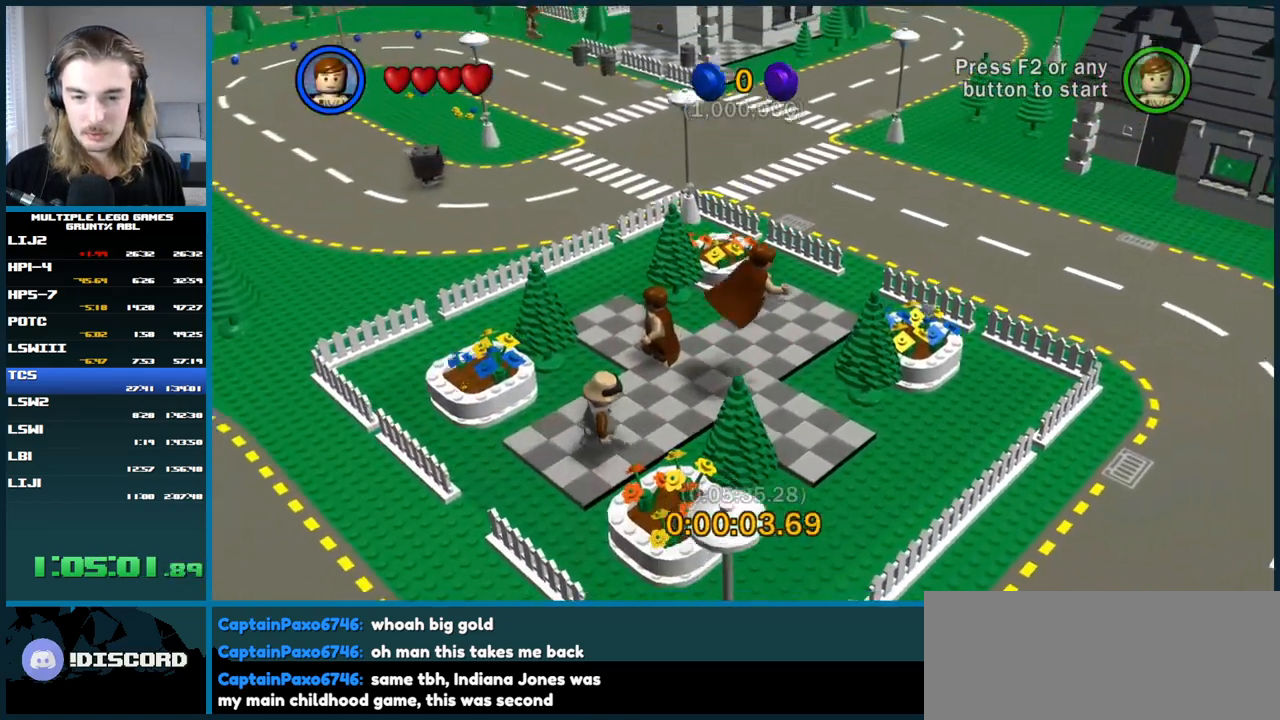
{"buttons": [], "left_stick": "center", "right_stick": "center", "button_events": [[33, "A", "up"], [117, "X", "down"], [217, "X", "up"]]}
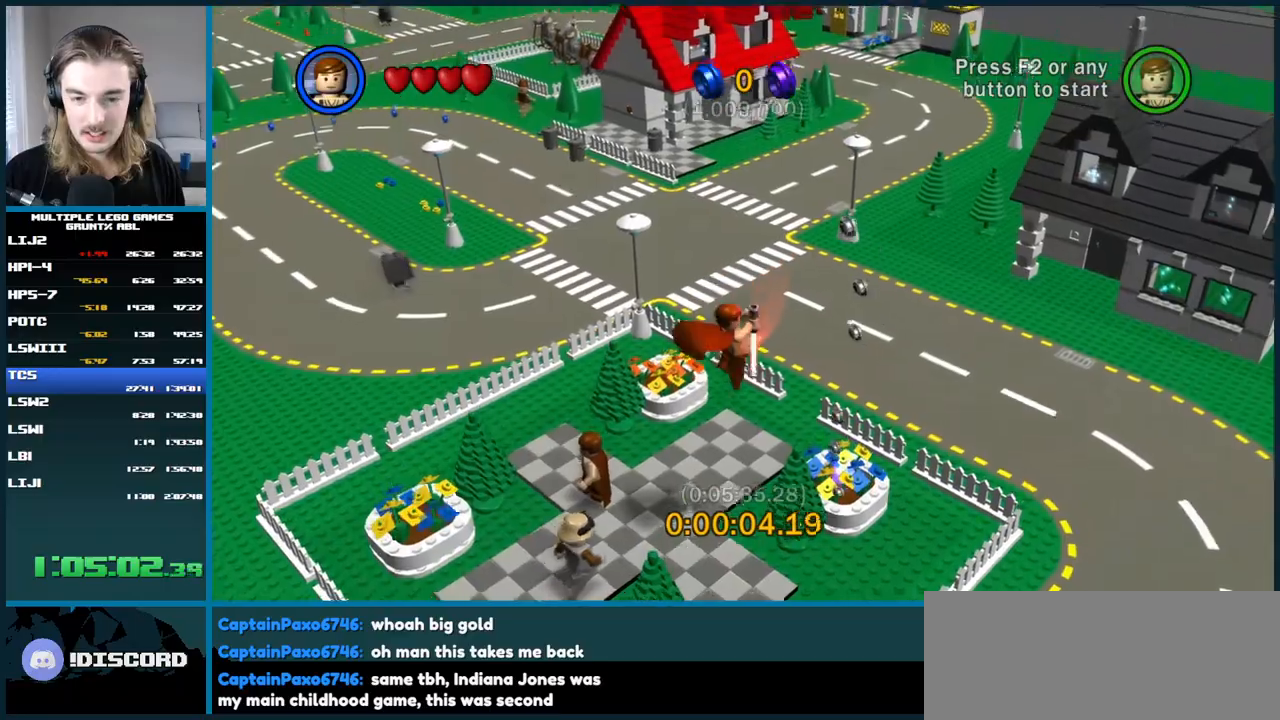
{"buttons": [], "left_stick": "down", "right_stick": "center", "button_events": []}
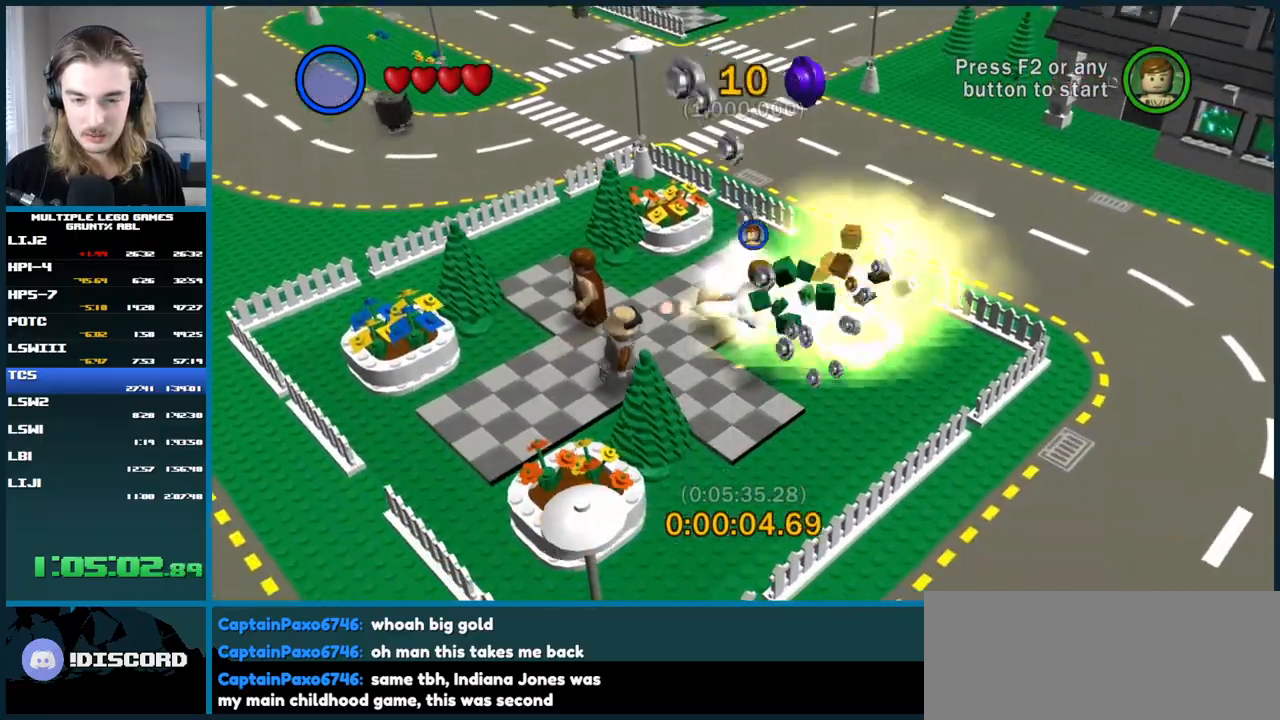
{"buttons": [], "left_stick": "up-right", "right_stick": "center", "button_events": []}
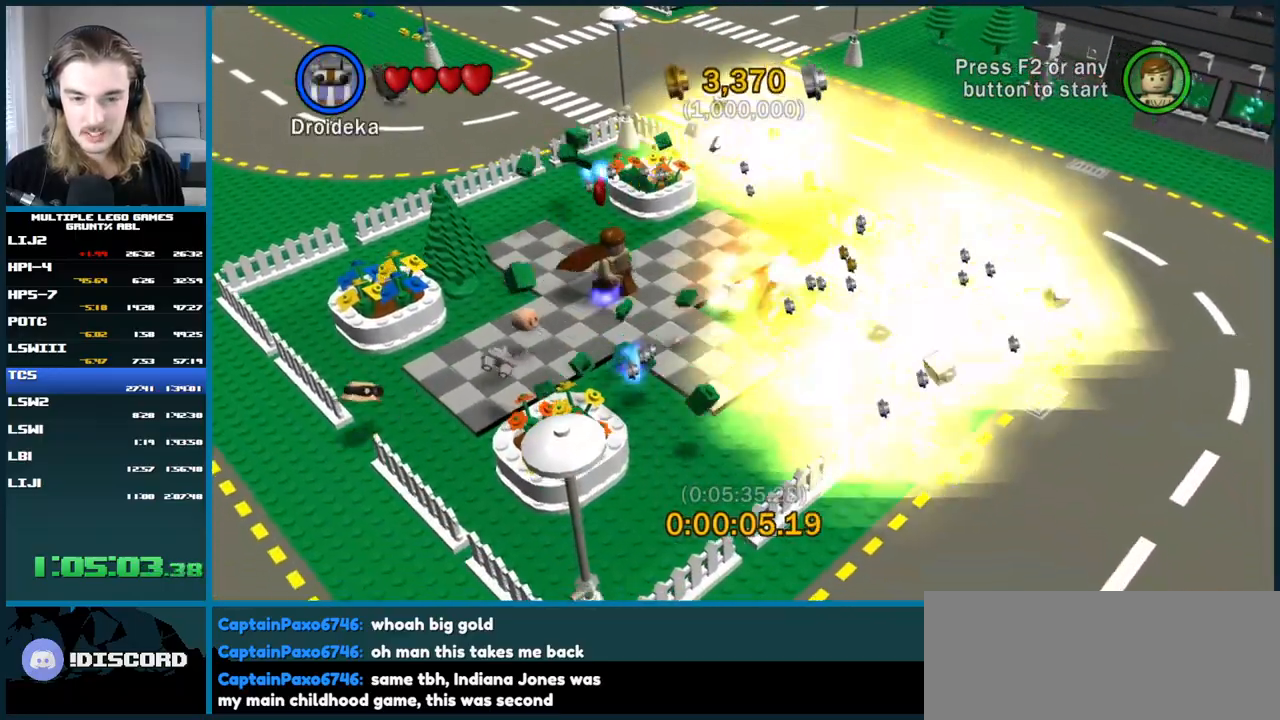
{"buttons": [], "left_stick": "down-right", "right_stick": "center", "button_events": [[33, "X", "down"], [133, "X", "up"], [200, "X", "down"], [300, "X", "up"]]}
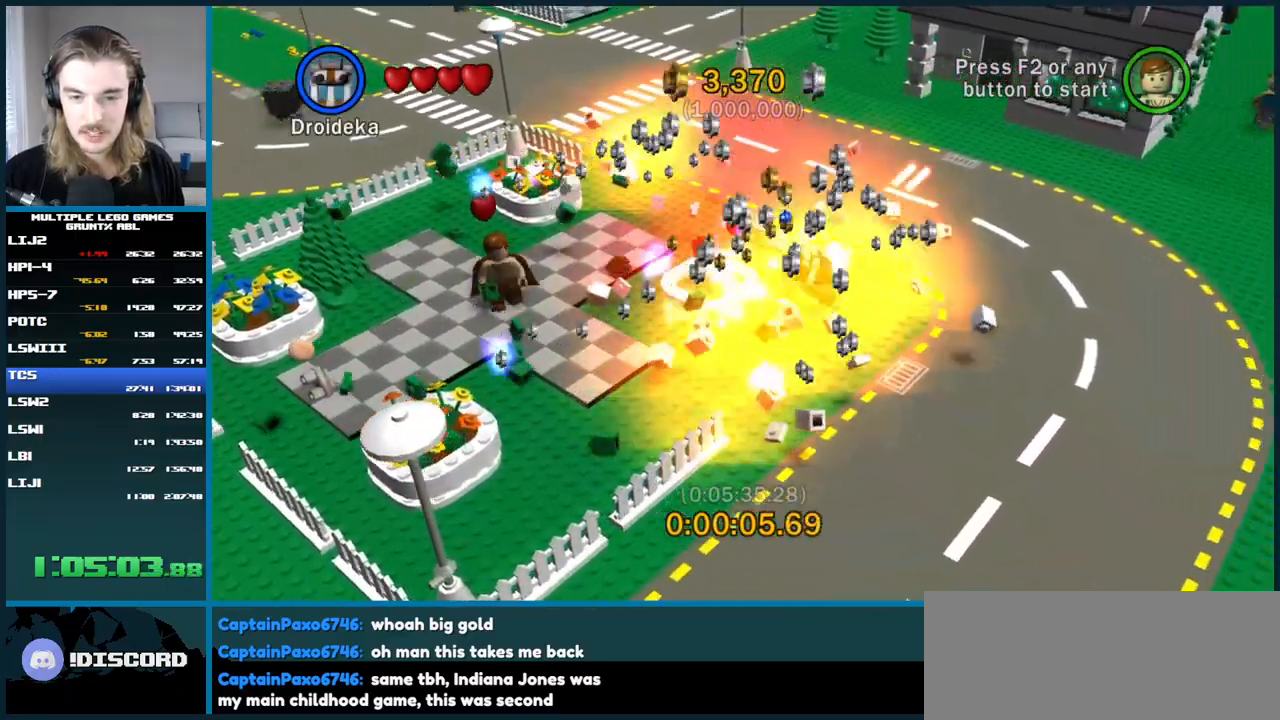
{"buttons": [], "left_stick": "up", "right_stick": "center", "button_events": [[183, "X", "down"], [300, "X", "up"], [350, "X", "down"], [450, "X", "up"]]}
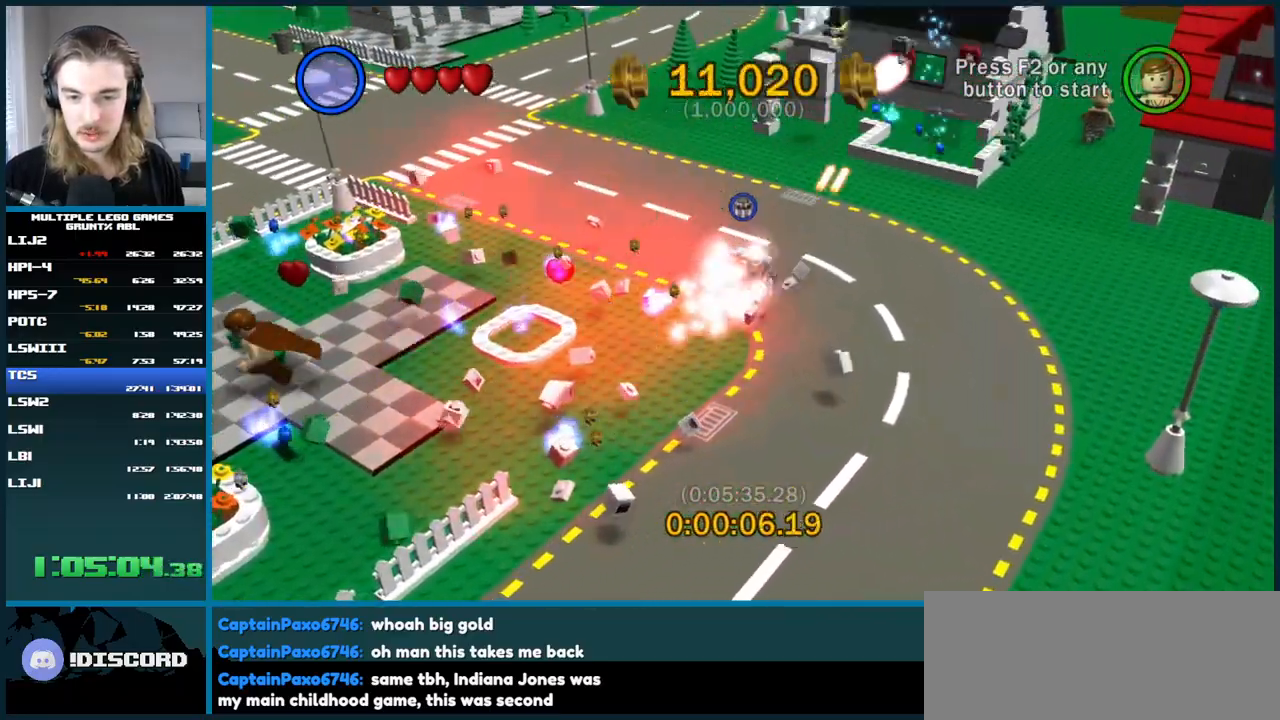
{"buttons": [], "left_stick": "up-right", "right_stick": "center", "button_events": [[383, "X", "down"], [500, "X", "up"]]}
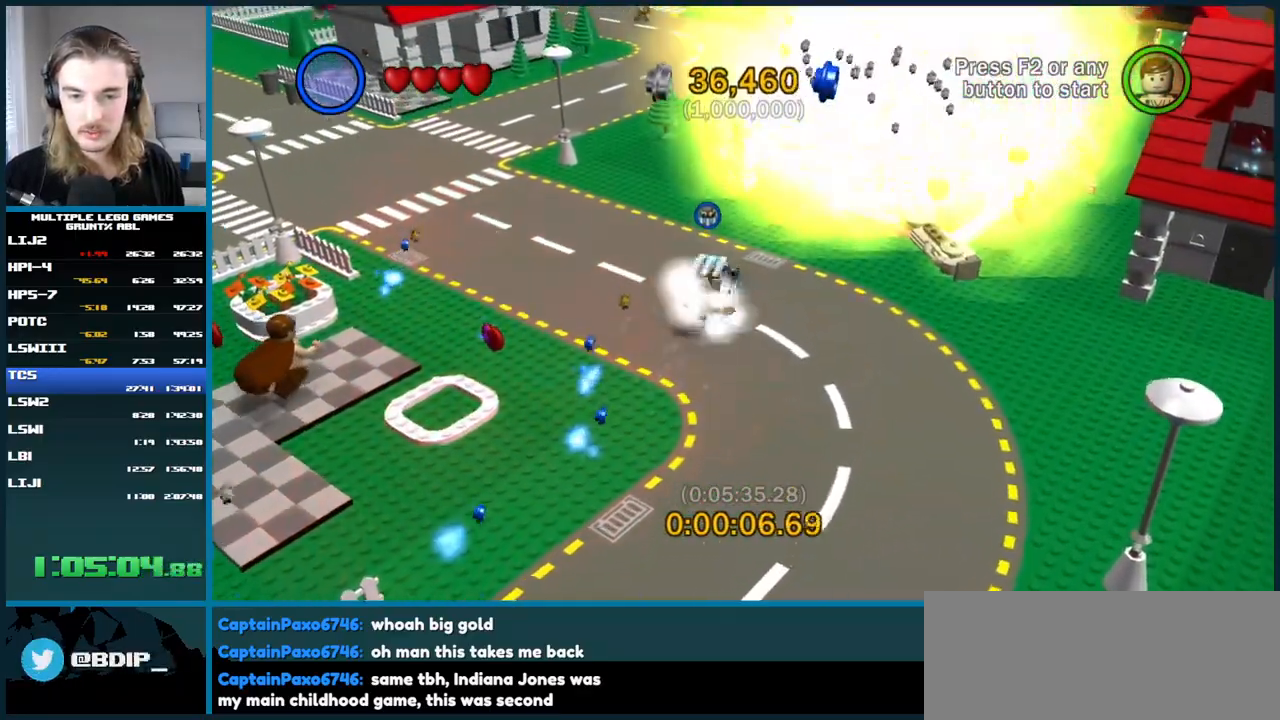
{"buttons": [], "left_stick": "up", "right_stick": "center", "button_events": [[50, "X", "down"], [167, "X", "up"]]}
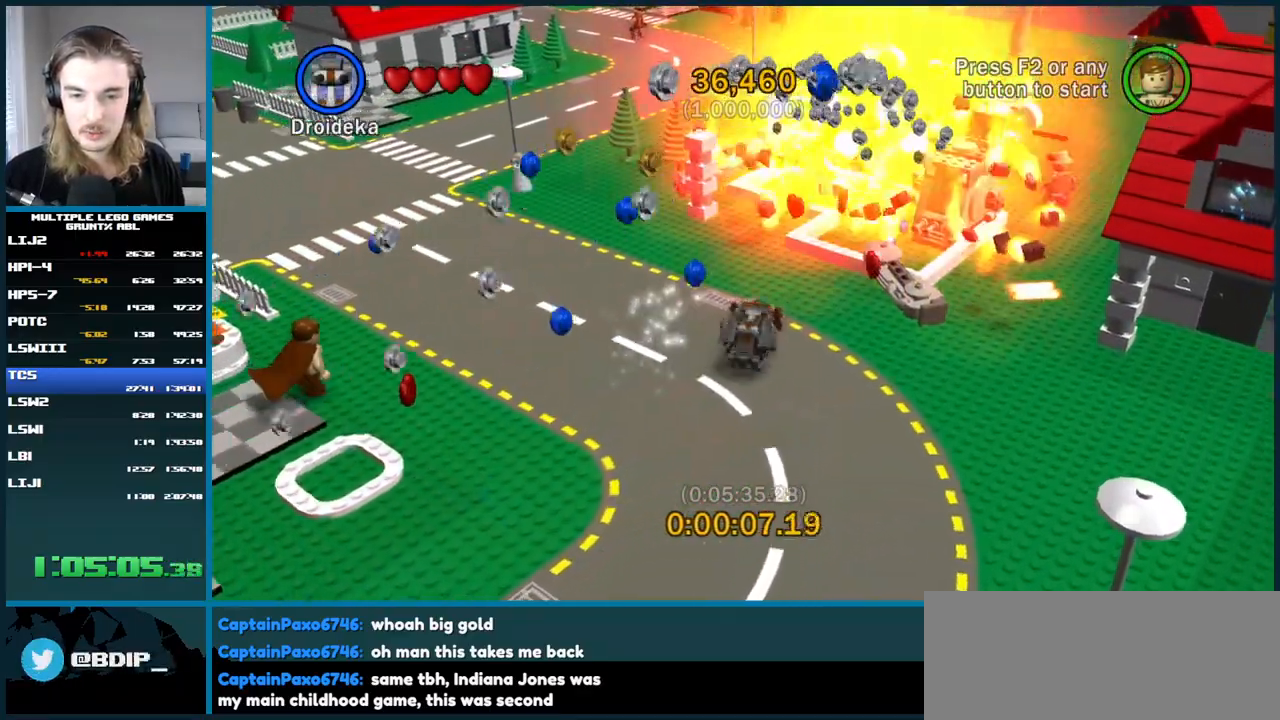
{"buttons": [], "left_stick": "down-left", "right_stick": "center", "button_events": [[33, "X", "down"], [150, "X", "up"], [200, "X", "down"], [283, "X", "up"]]}
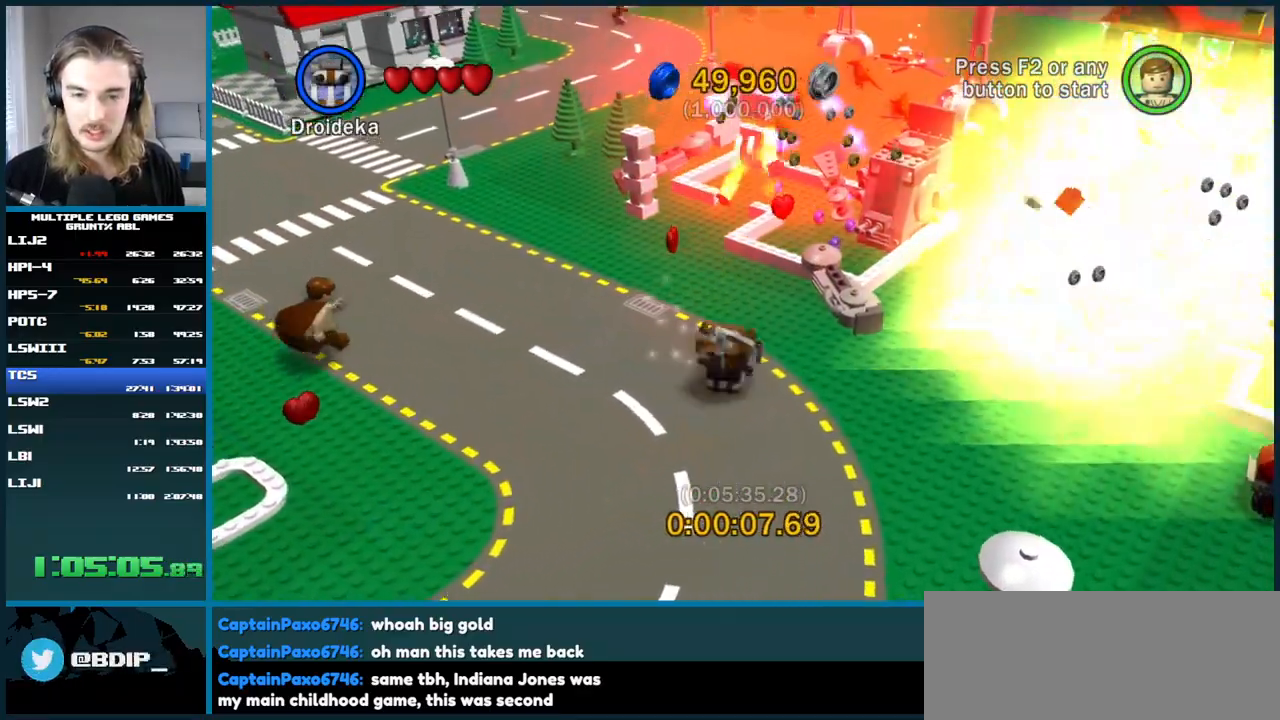
{"buttons": ["X"], "left_stick": "right", "right_stick": "center", "button_events": [[167, "X", "down"], [267, "X", "up"], [333, "X", "down"], [400, "X", "up"], [467, "X", "down"]]}